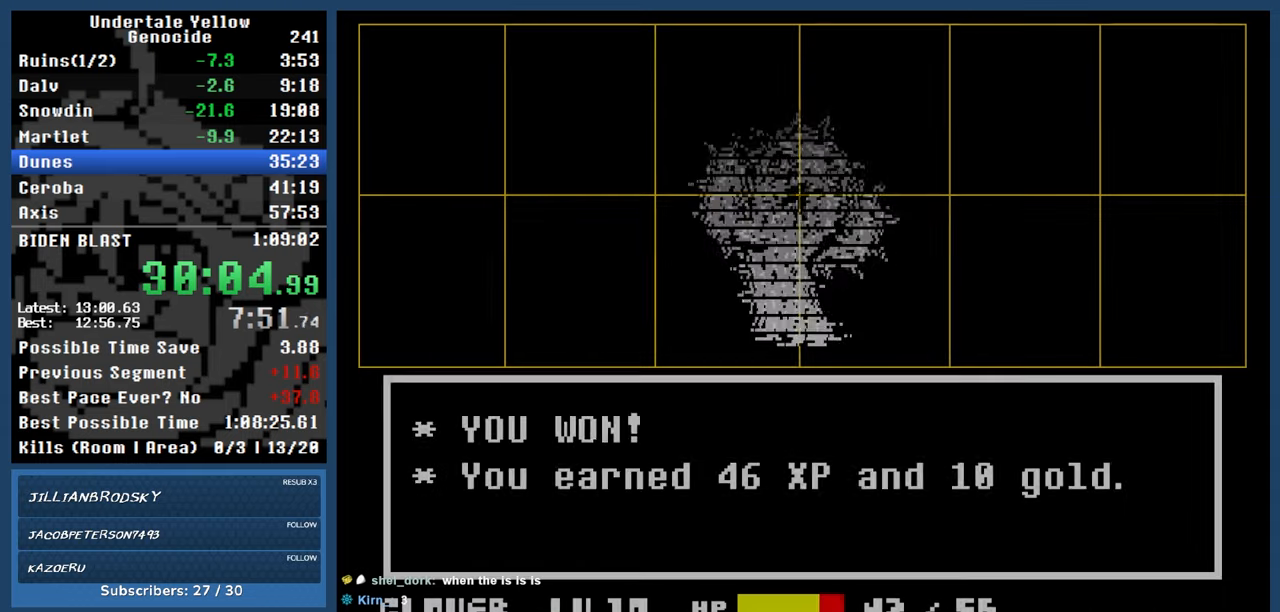
Gameplay with keyboard; each line is a JSON object with the keys held at the frame after it. "events" lists presses ("down") and releases ("up") of "automash", "c", "down", "left", "return", "right", "shift", "up", "x" and "z" between this image and that frame as [ms after this image, input, new state], when the widget could be followed in between. No other keys are recorded. Mouse input is not recorded. Key names are as the overlay labels them; some are game actions (e.g. jump) rather than physical keys.
{"keys": ["right"], "events": [[133, "automash", "up"]]}
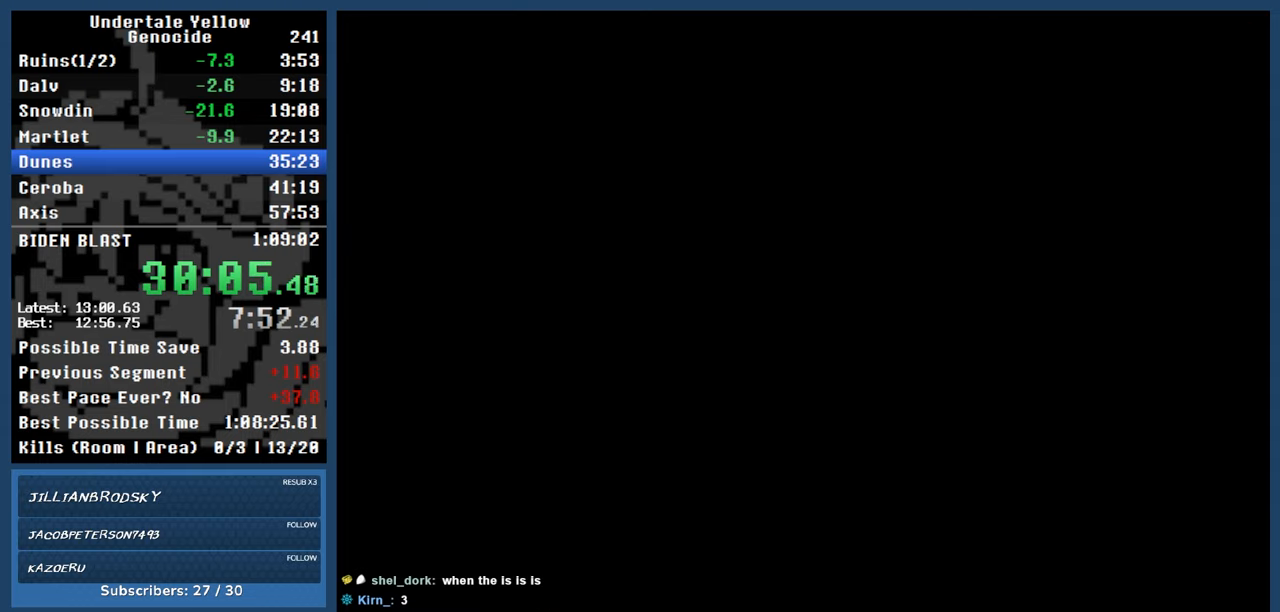
{"keys": ["right"], "events": []}
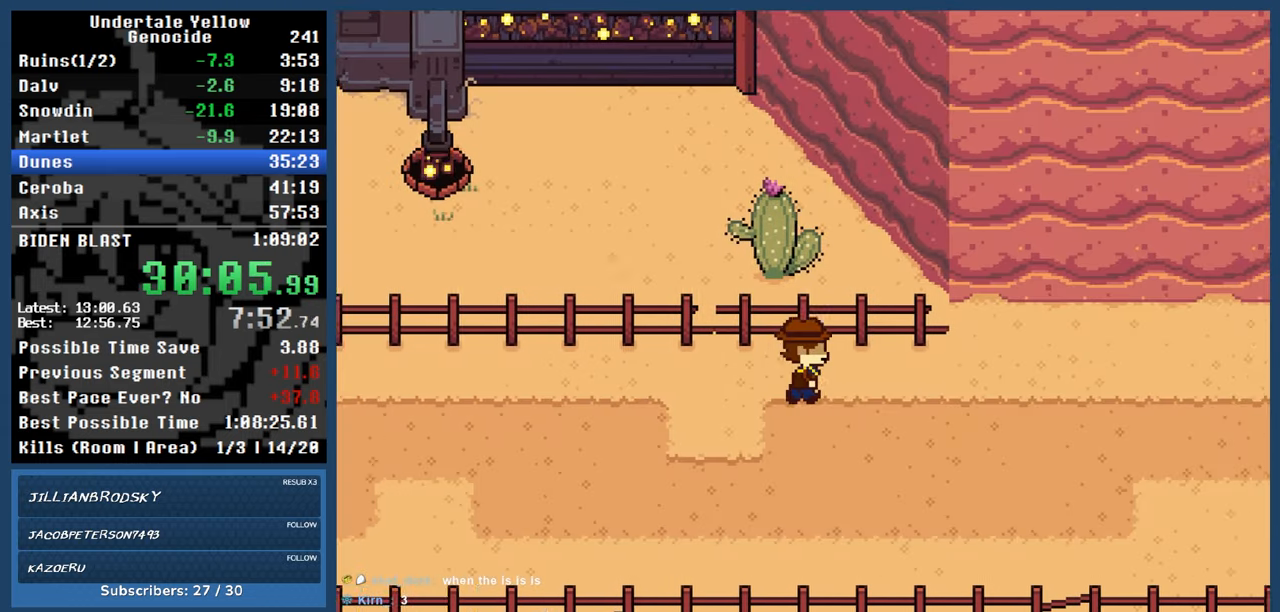
{"keys": ["right"], "events": []}
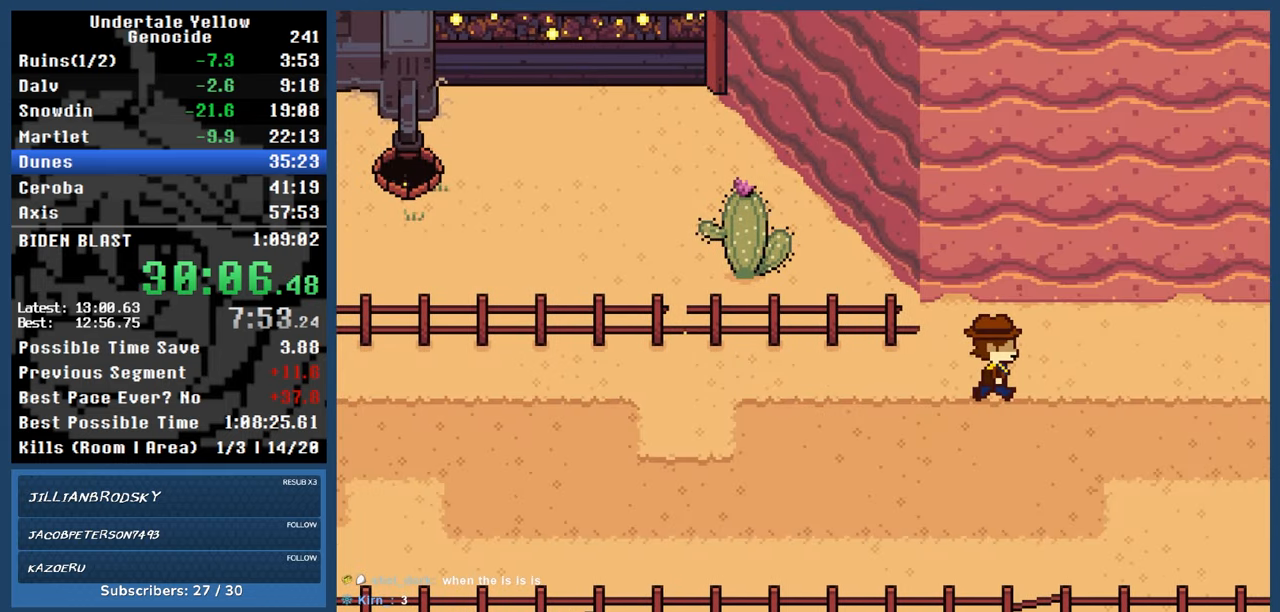
{"keys": ["down", "up"], "events": [[350, "down", "down"], [400, "right", "up"], [483, "up", "down"]]}
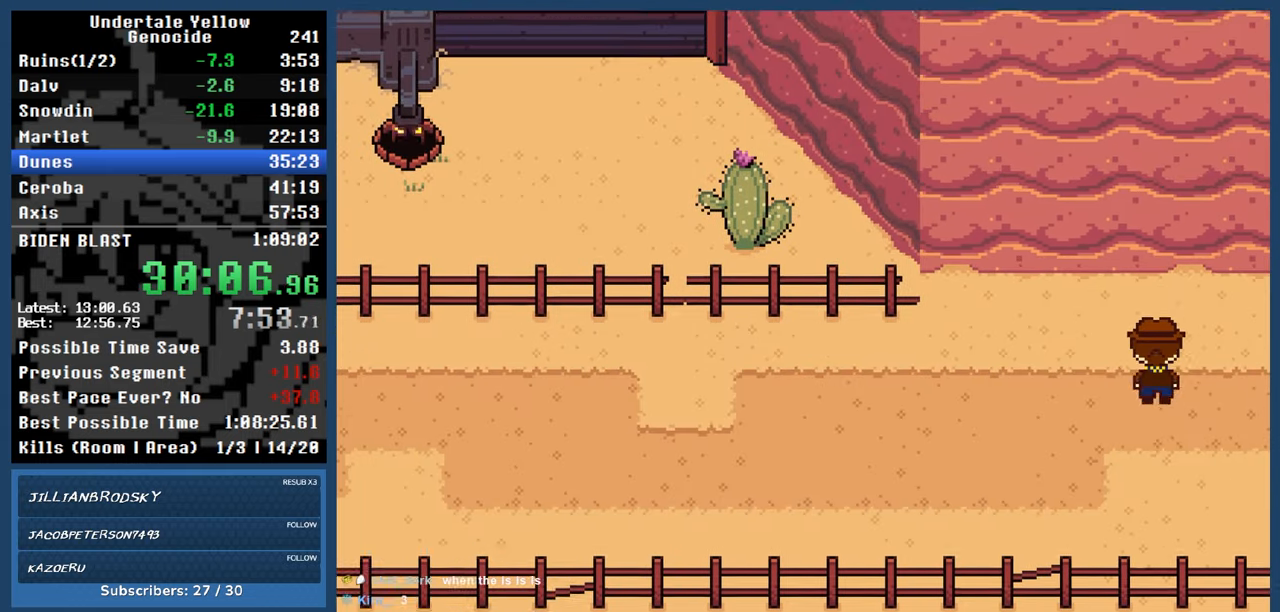
{"keys": ["down"], "events": [[33, "up", "up"], [150, "up", "down"], [200, "up", "up"], [233, "up", "down"], [333, "up", "up"], [383, "up", "down"], [483, "up", "up"]]}
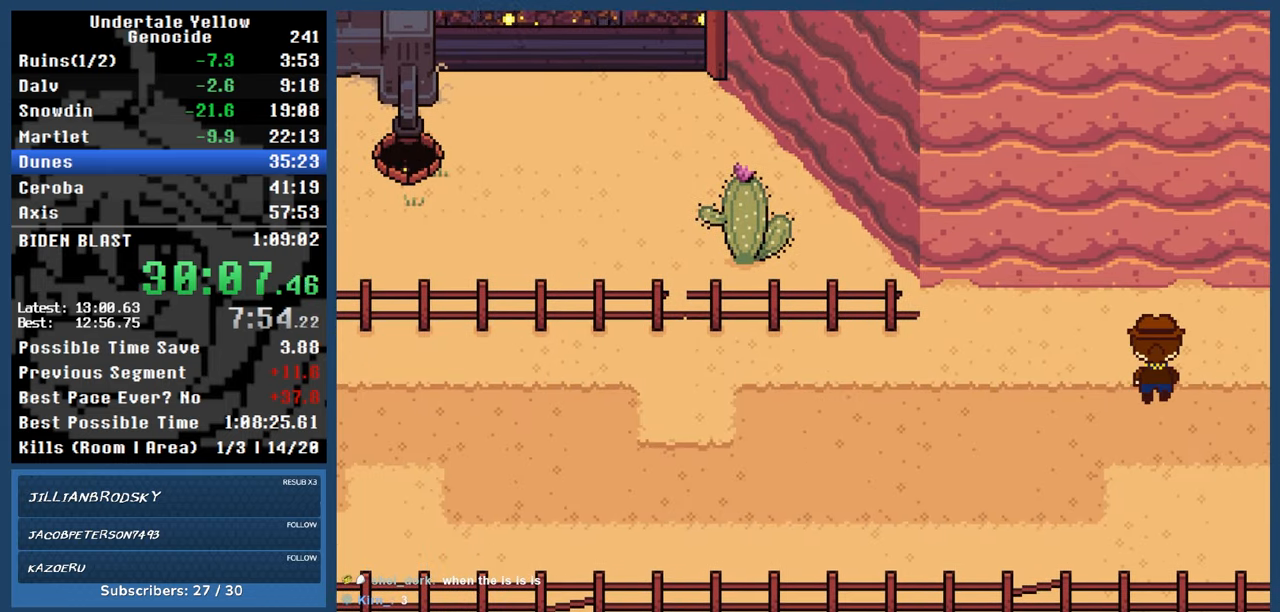
{"keys": ["down"], "events": [[17, "right", "down"], [17, "up", "down"], [83, "right", "up"], [83, "up", "up"], [167, "up", "down"], [217, "up", "up"], [300, "up", "down"], [350, "up", "up"], [450, "up", "down"], [500, "up", "up"]]}
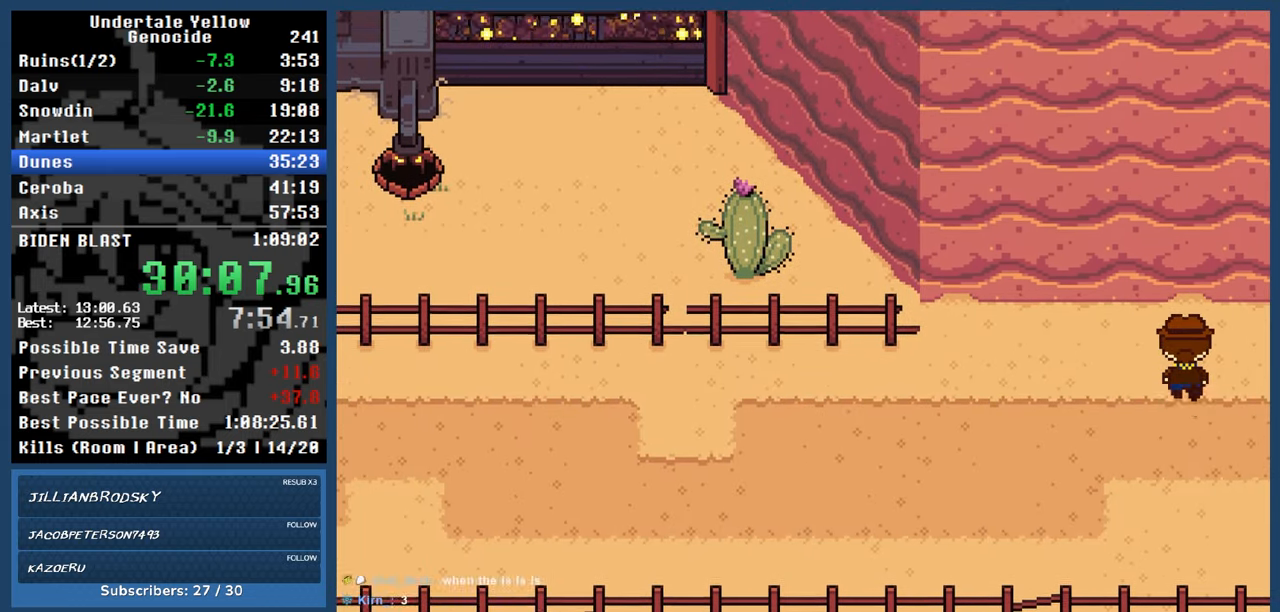
{"keys": ["down", "up"], "events": [[83, "up", "down"], [133, "up", "up"], [233, "up", "down"], [317, "up", "up"], [417, "up", "down"], [450, "up", "up"], [500, "up", "down"]]}
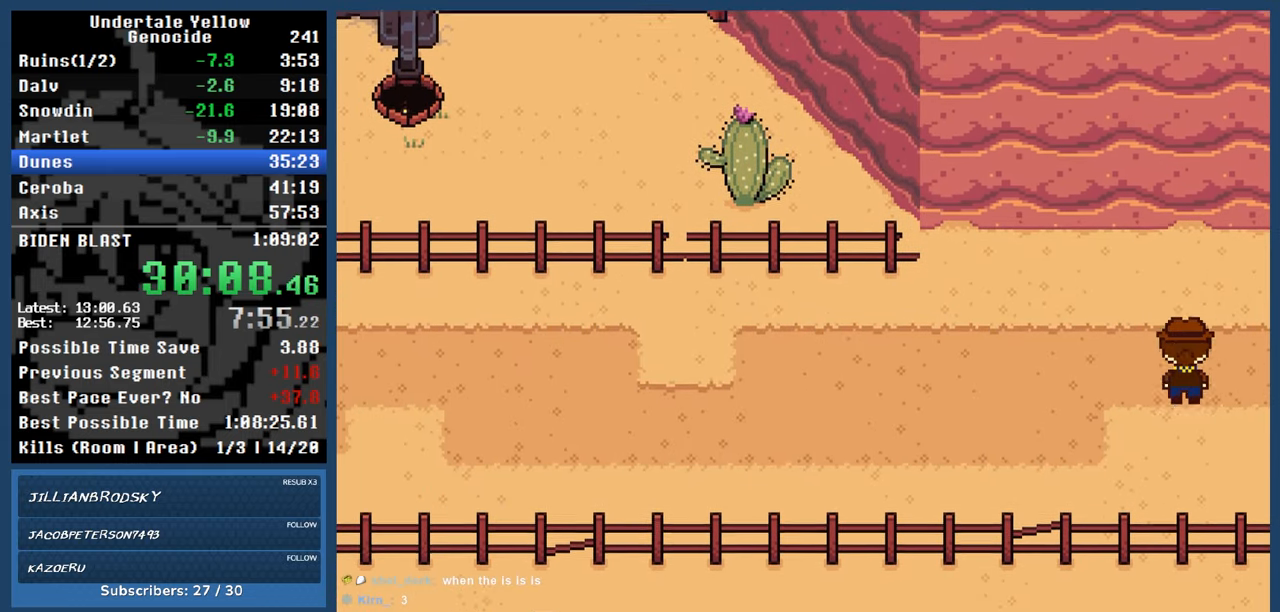
{"keys": ["down"], "events": [[300, "up", "up"]]}
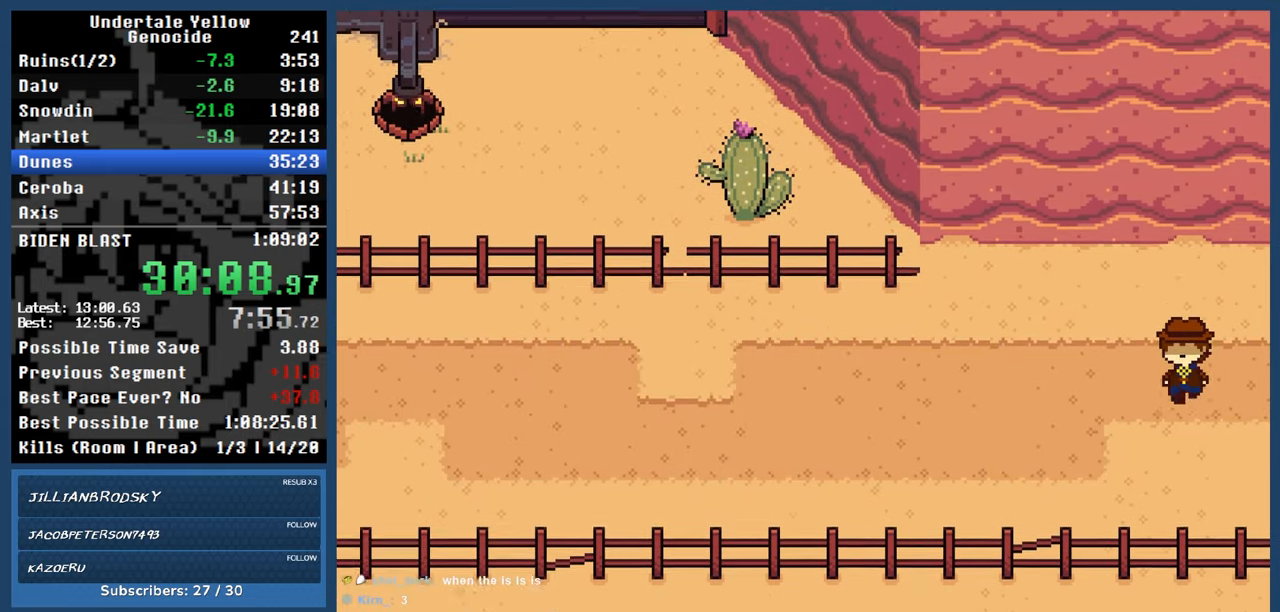
{"keys": ["down", "up"], "events": [[217, "up", "down"]]}
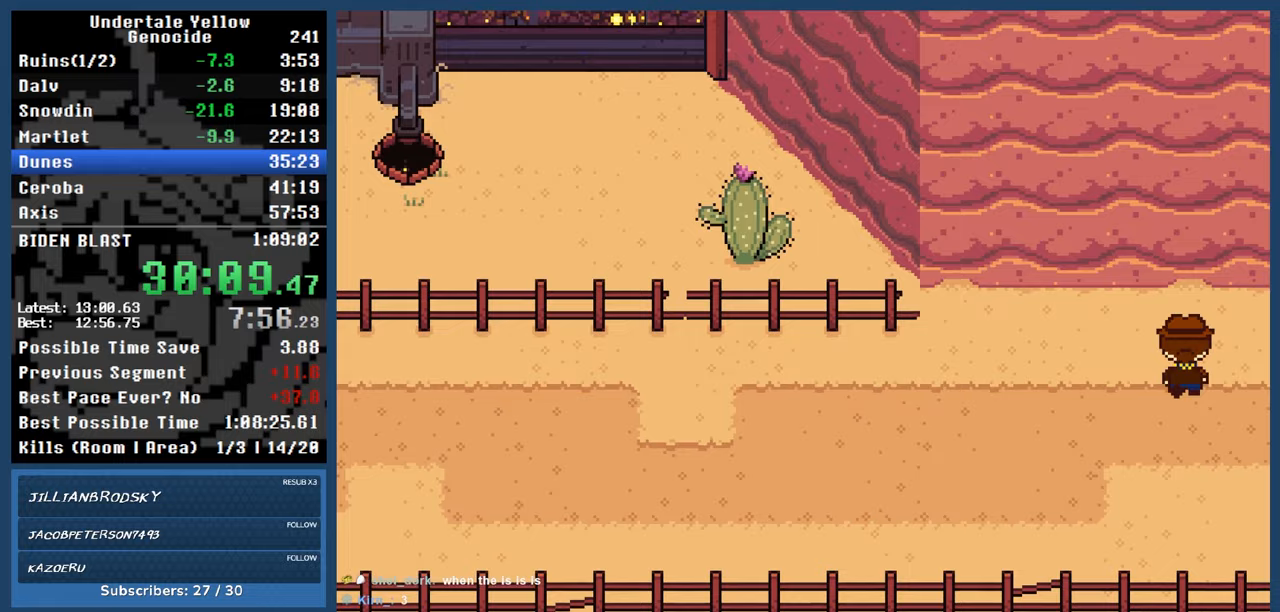
{"keys": ["down"], "events": [[83, "up", "up"]]}
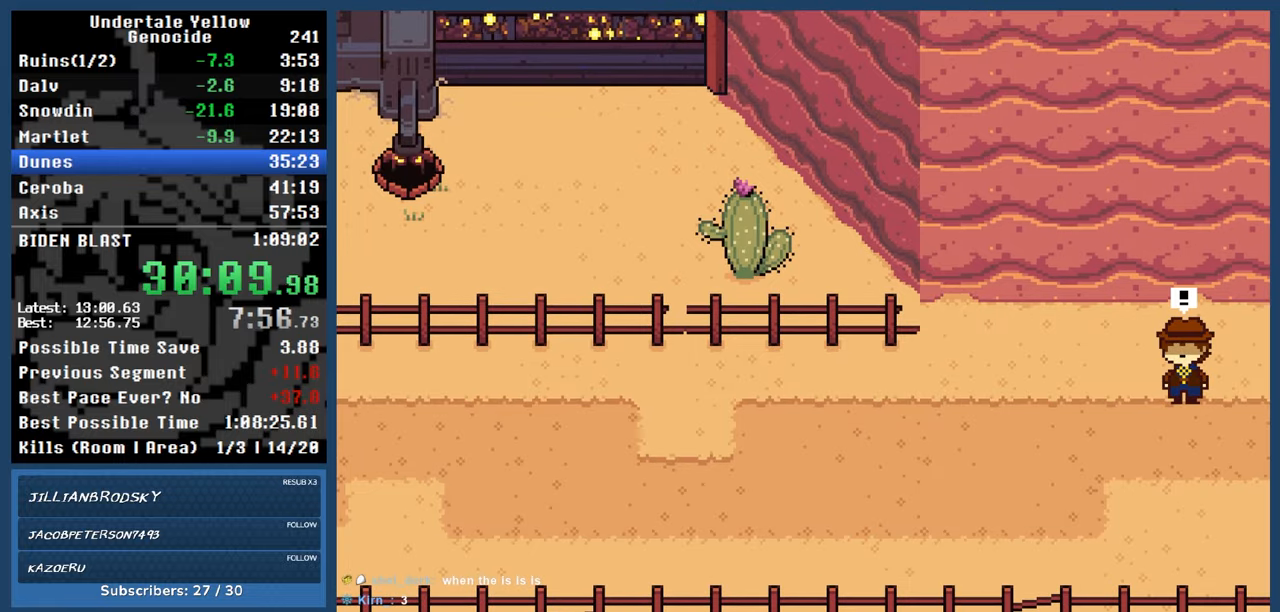
{"keys": [], "events": [[100, "down", "up"]]}
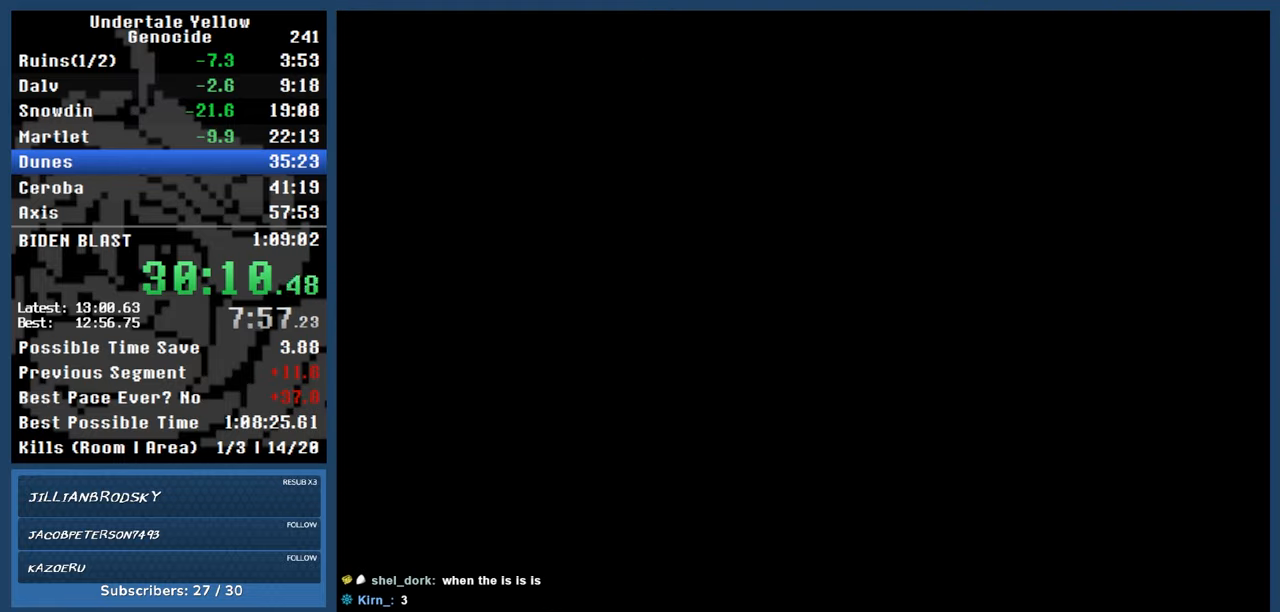
{"keys": [], "events": []}
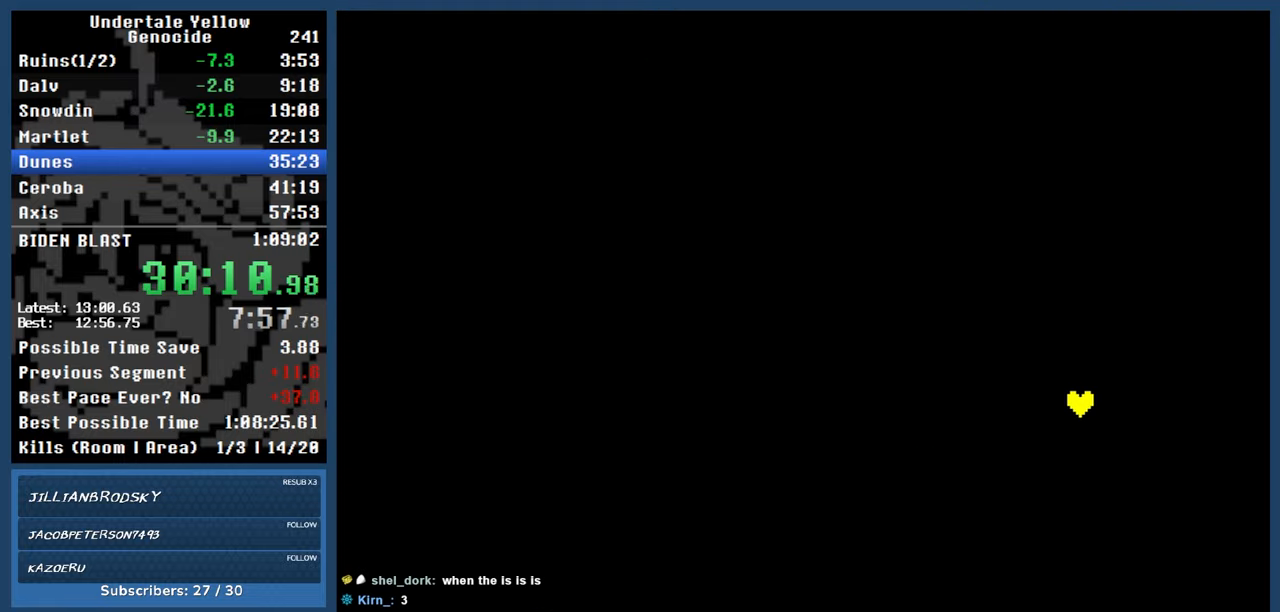
{"keys": [], "events": []}
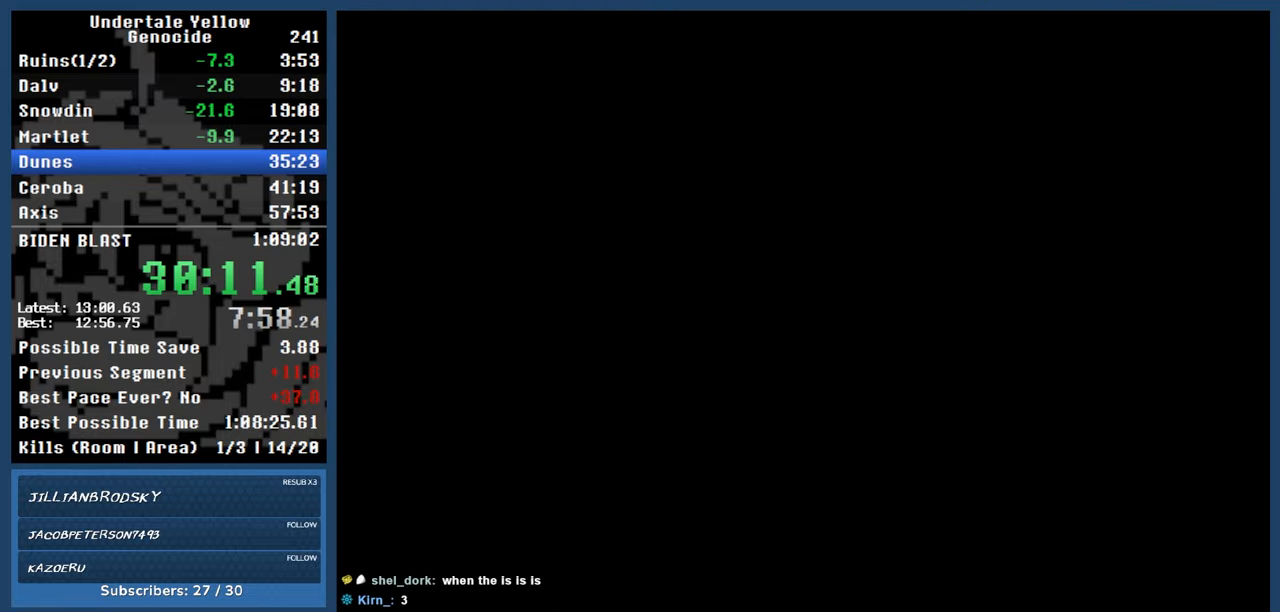
{"keys": [], "events": []}
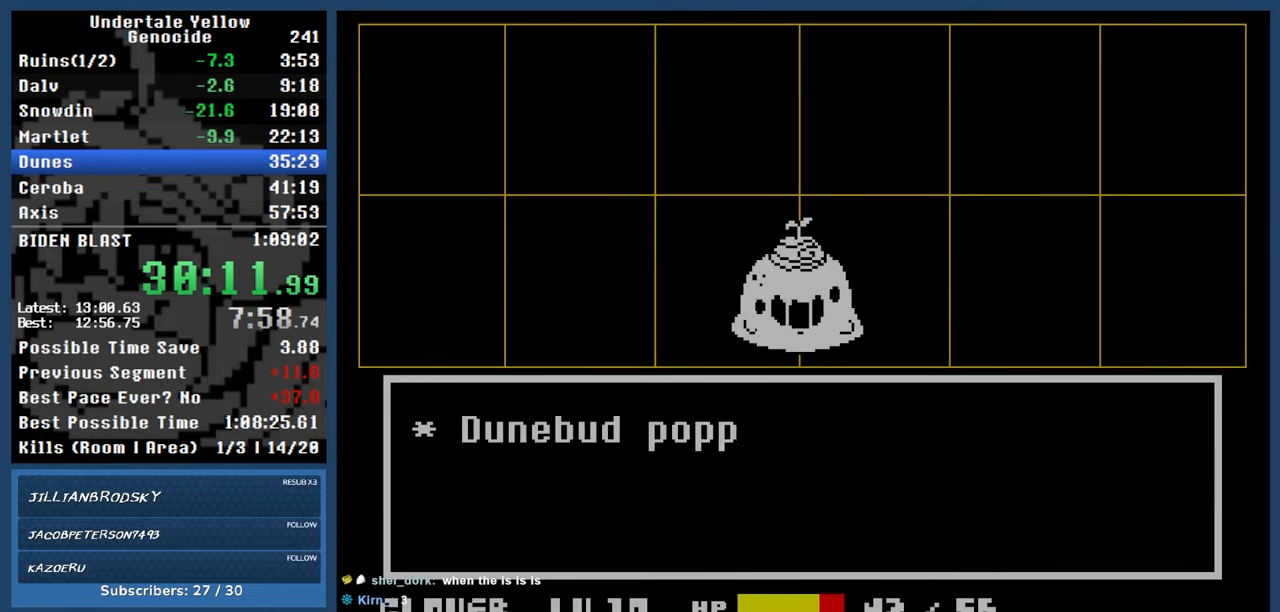
{"keys": ["z"], "events": [[217, "z", "down"], [267, "z", "up"], [450, "z", "down"]]}
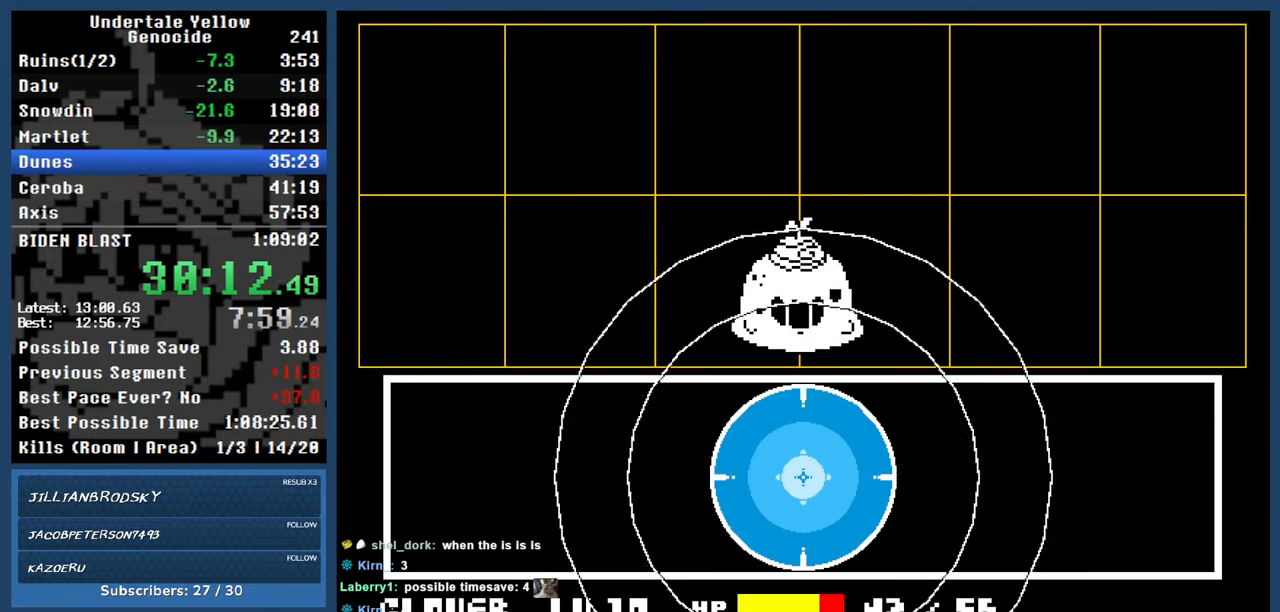
{"keys": ["automash"], "events": [[33, "z", "up"], [467, "automash", "down"]]}
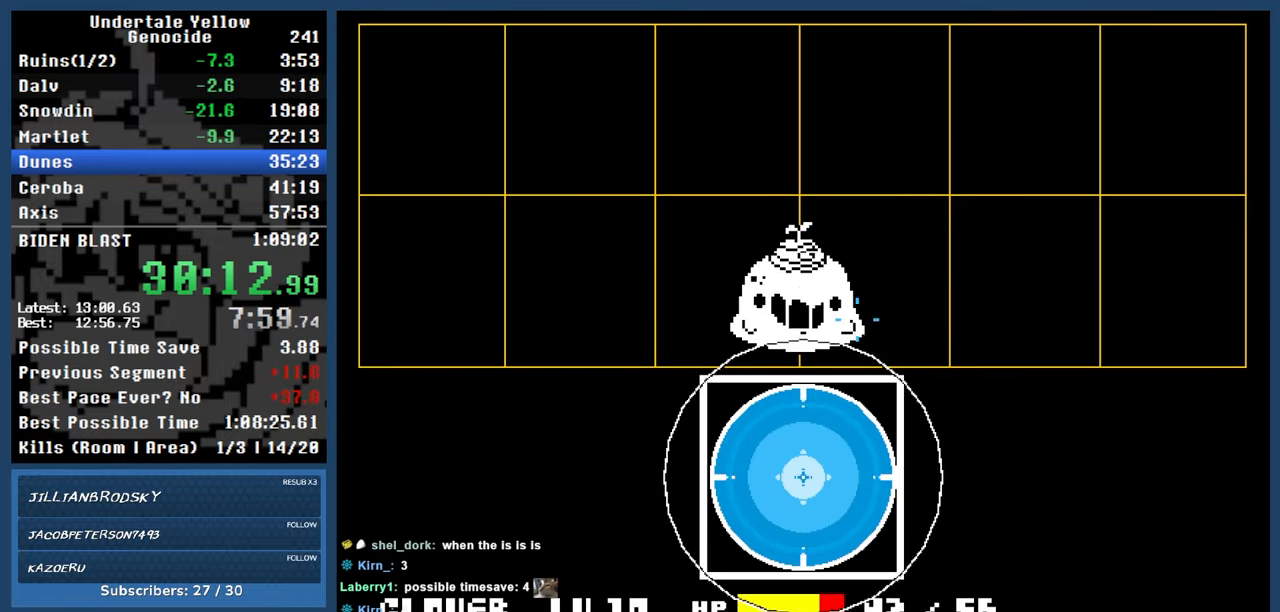
{"keys": ["automash"], "events": []}
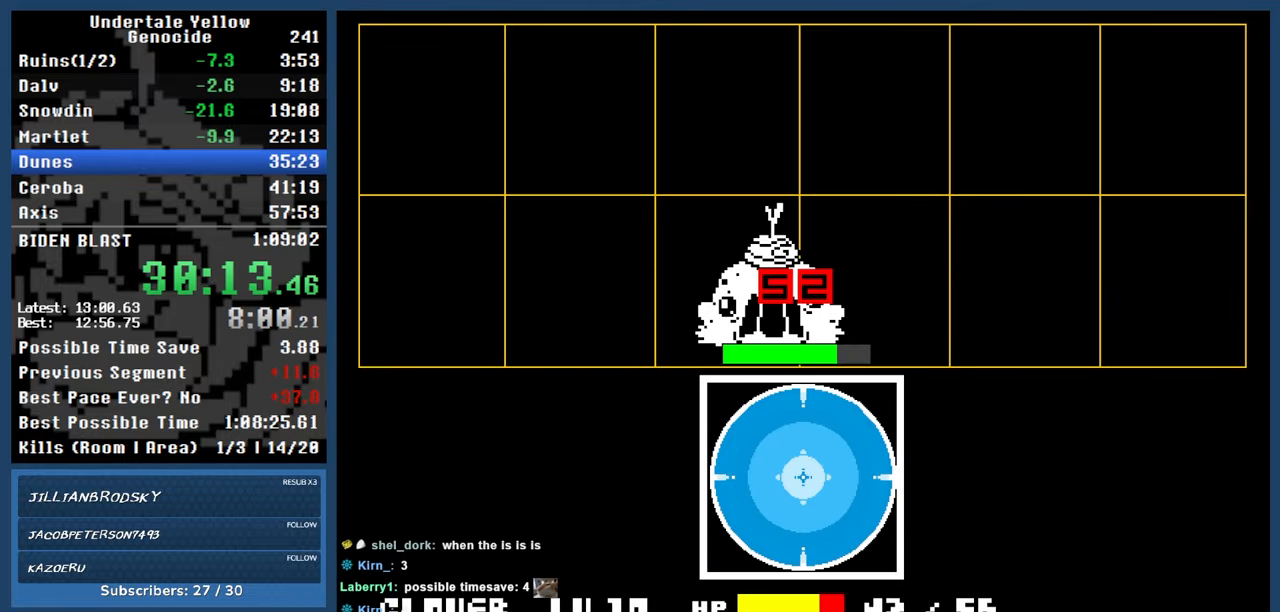
{"keys": ["automash"], "events": []}
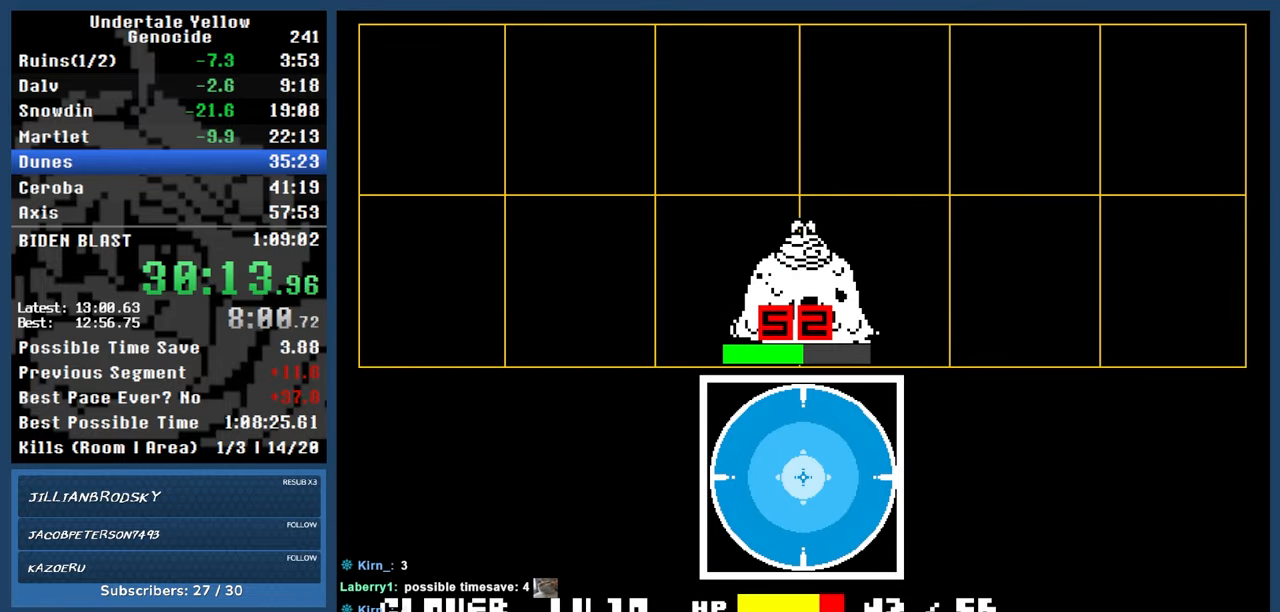
{"keys": ["automash"], "events": []}
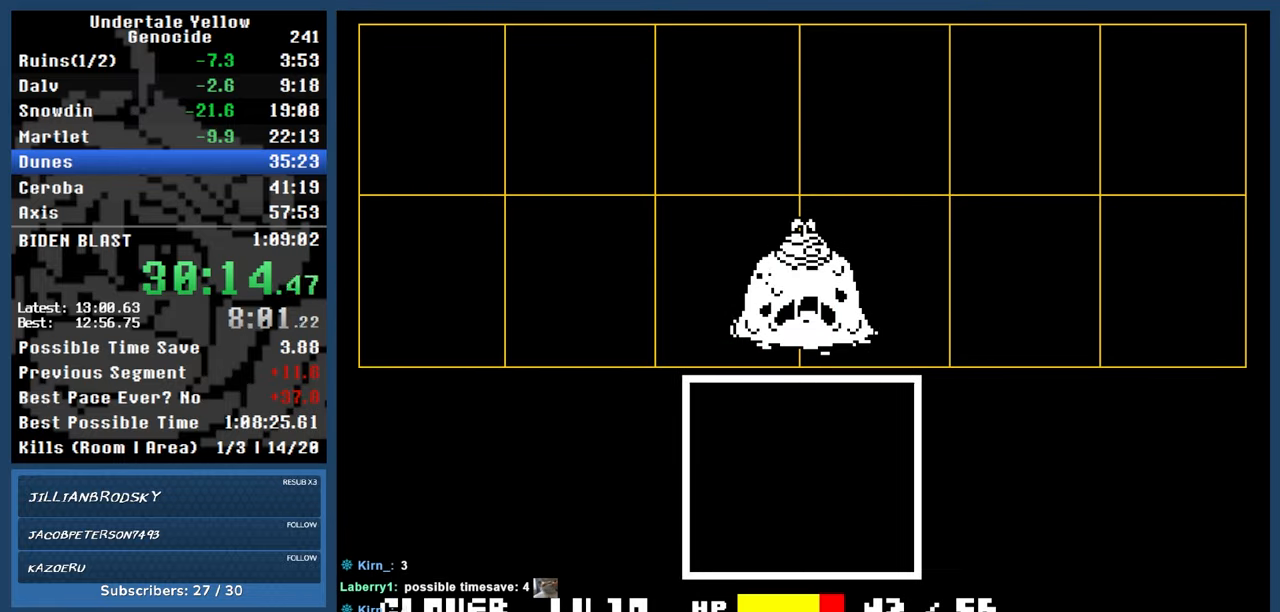
{"keys": ["automash"], "events": []}
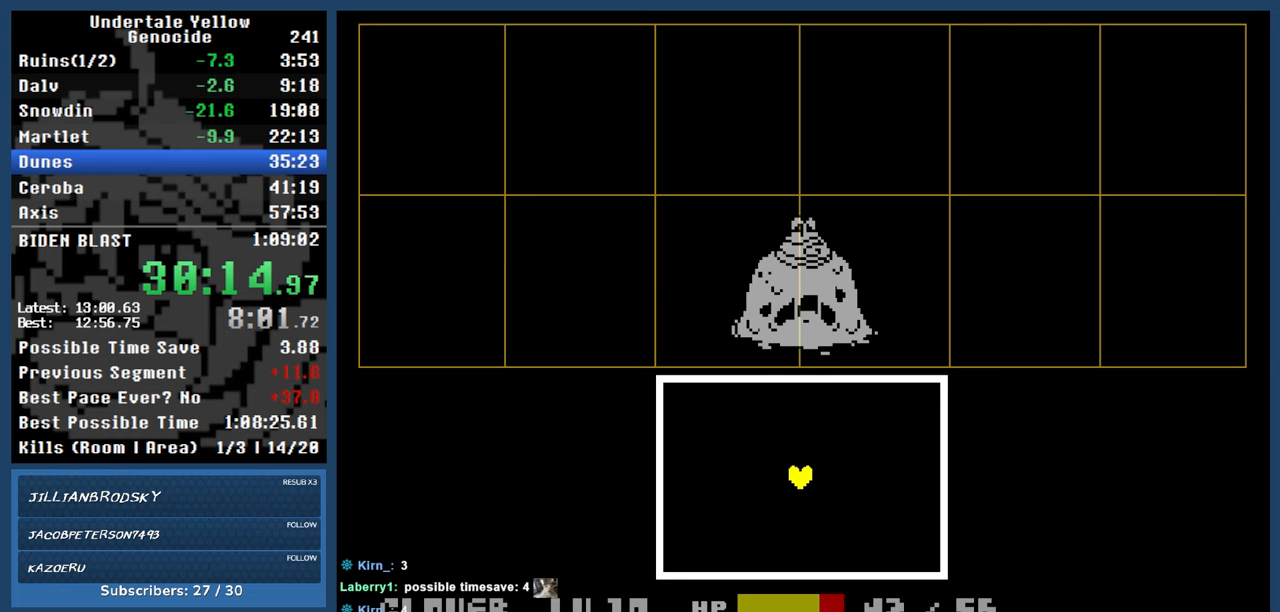
{"keys": [], "events": [[33, "x", "down"], [33, "z", "down"], [83, "x", "up"], [83, "z", "up"], [300, "automash", "up"]]}
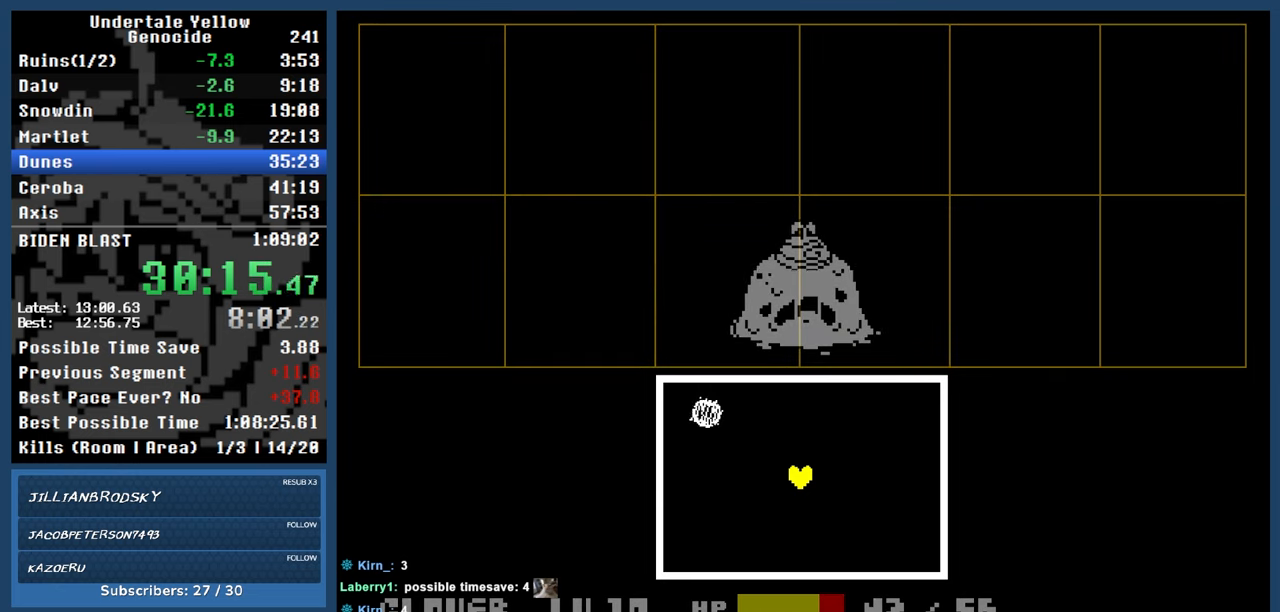
{"keys": ["up"], "events": [[83, "down", "down"], [317, "down", "up"], [467, "up", "down"]]}
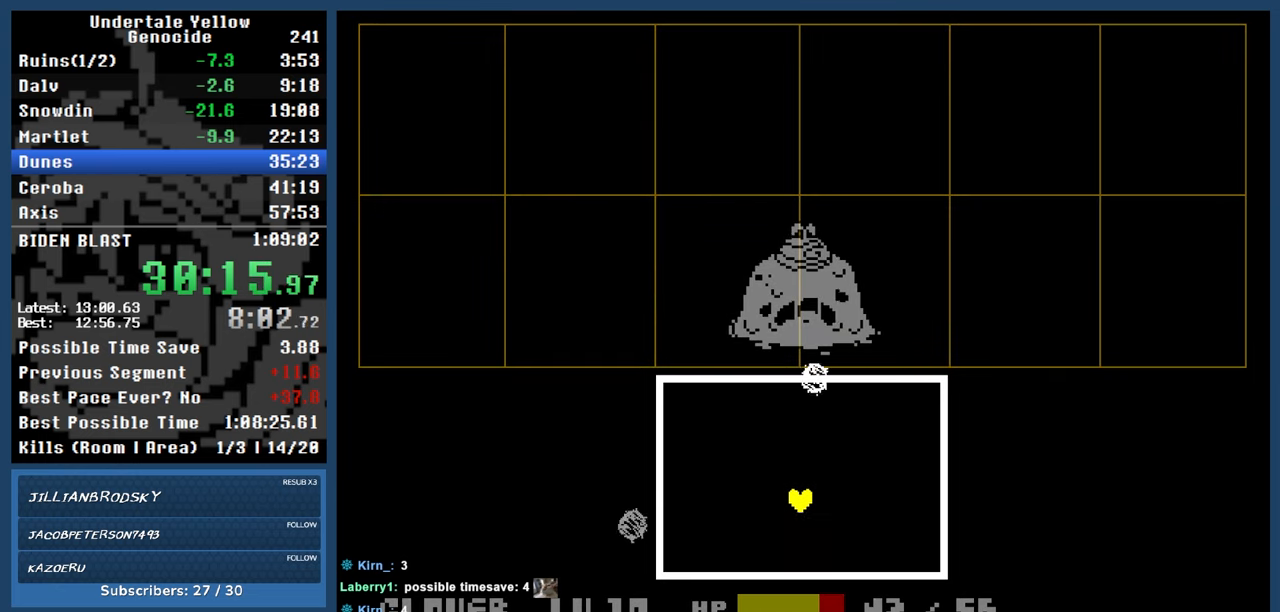
{"keys": ["up"], "events": [[100, "up", "up"], [200, "down", "down"], [300, "down", "up"], [400, "up", "down"]]}
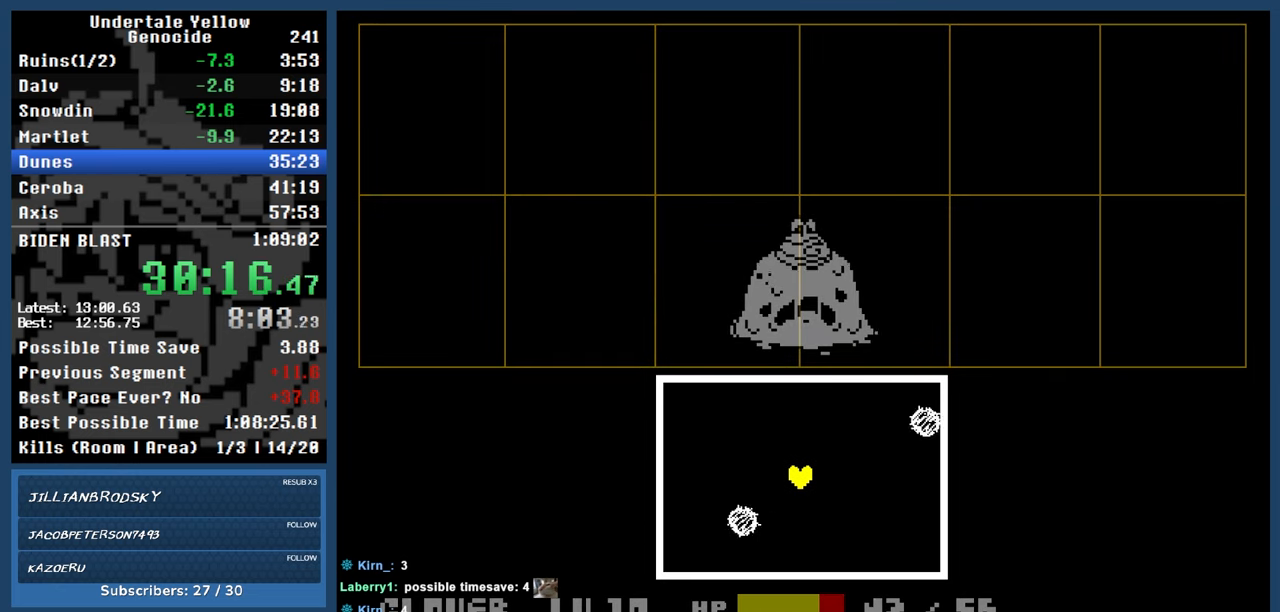
{"keys": ["down"], "events": [[267, "up", "up"], [500, "down", "down"]]}
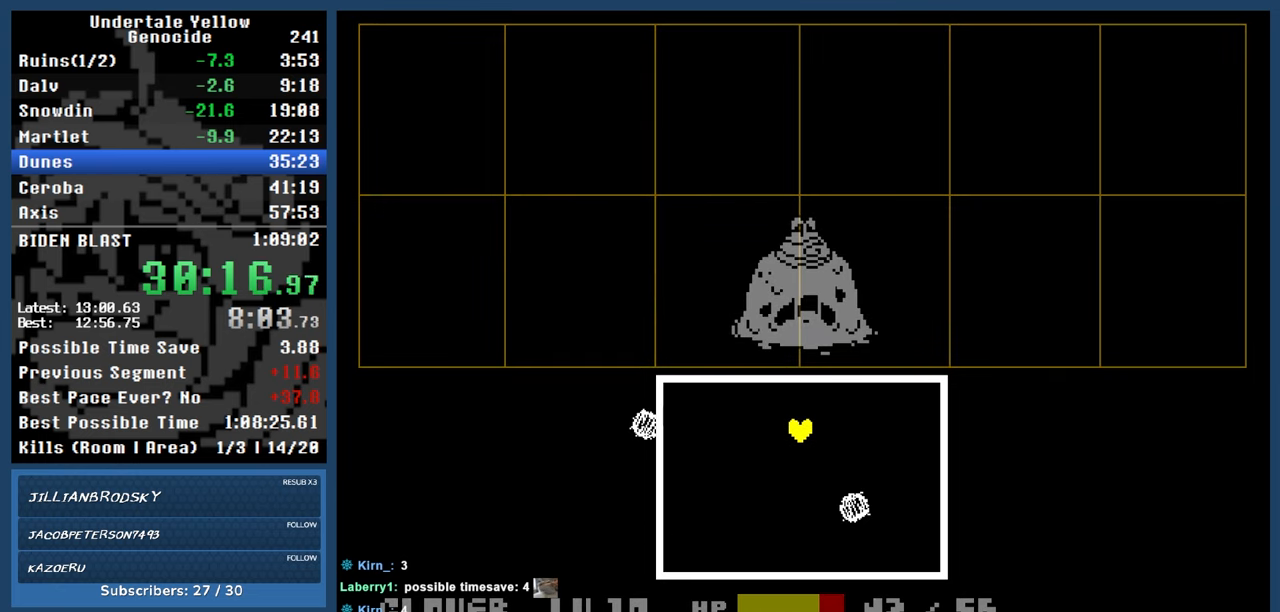
{"keys": ["down"], "events": [[333, "down", "up"], [333, "up", "down"], [483, "down", "down"], [483, "up", "up"]]}
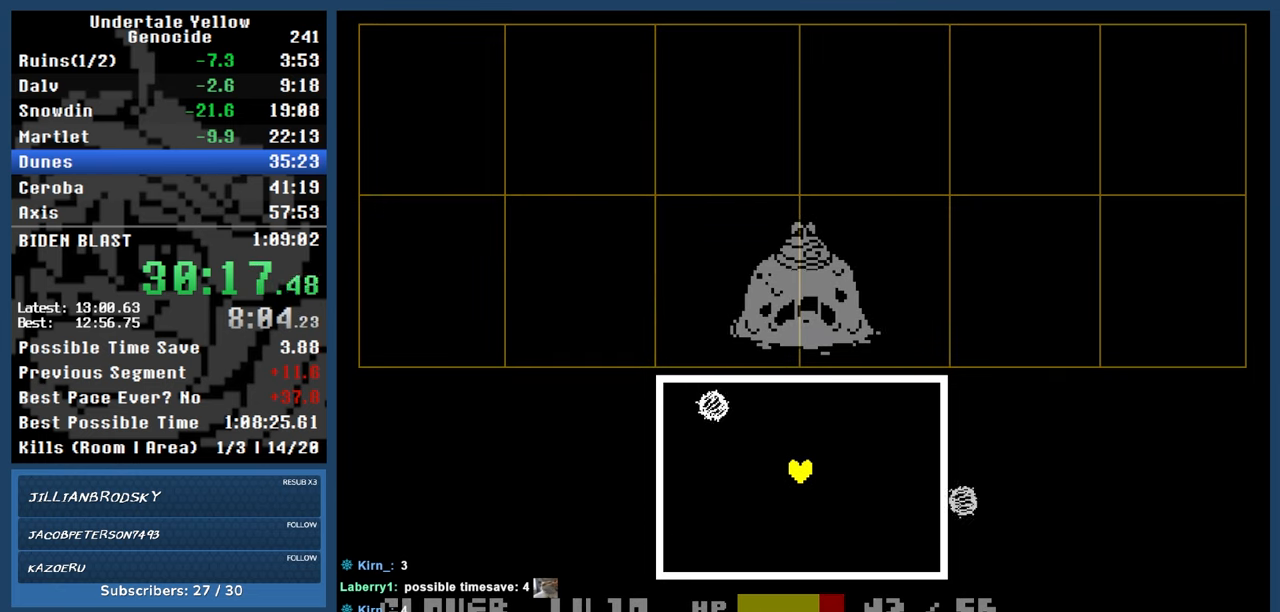
{"keys": ["down"], "events": [[67, "up", "down"], [117, "down", "up"], [167, "down", "down"], [217, "up", "up"]]}
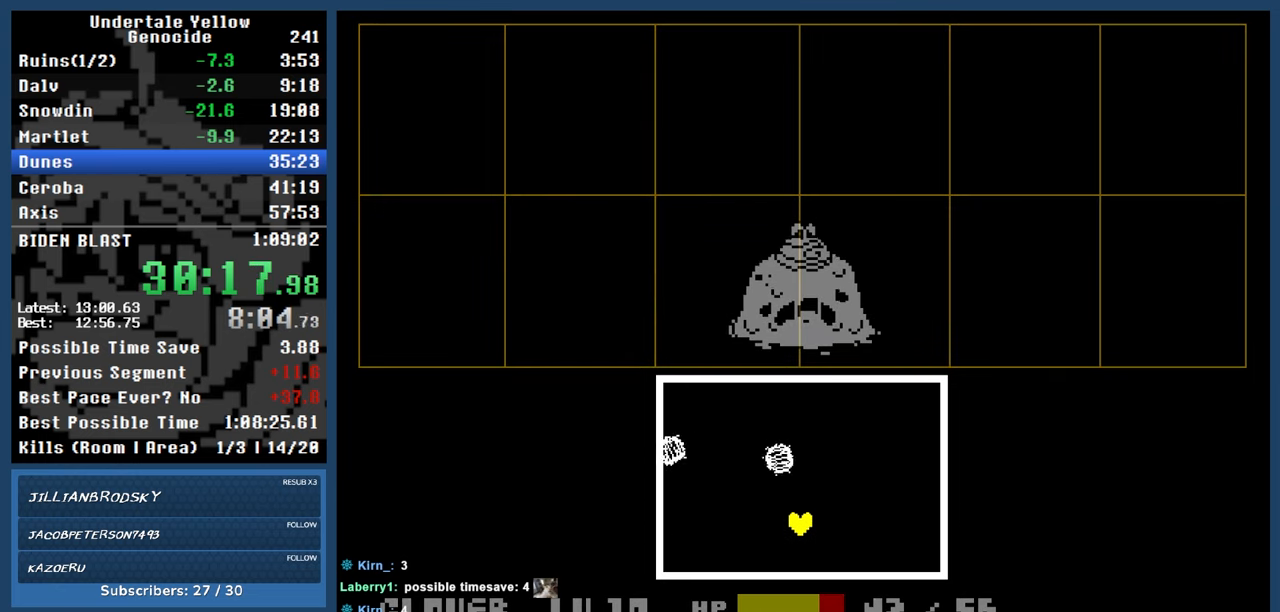
{"keys": ["down"], "events": [[133, "down", "up"], [133, "up", "down"], [233, "down", "down"], [283, "up", "up"], [383, "down", "up"], [383, "up", "down"], [467, "down", "down"], [467, "up", "up"]]}
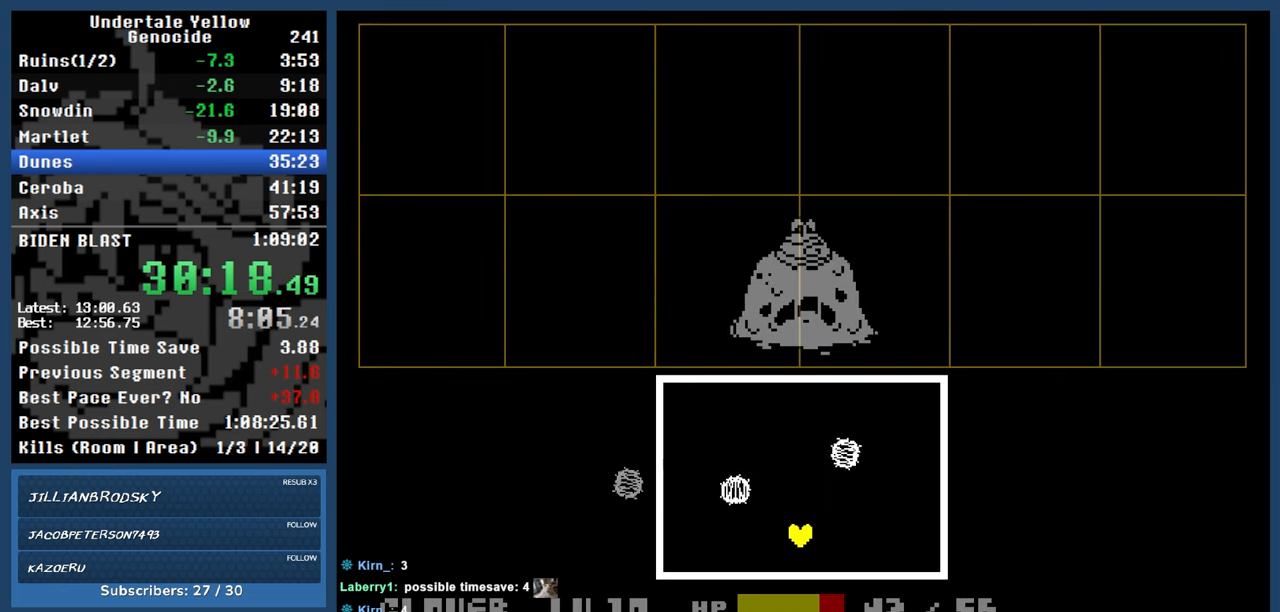
{"keys": ["up"], "events": [[100, "down", "up"], [100, "up", "down"], [200, "down", "down"], [200, "up", "up"], [483, "down", "up"], [483, "up", "down"]]}
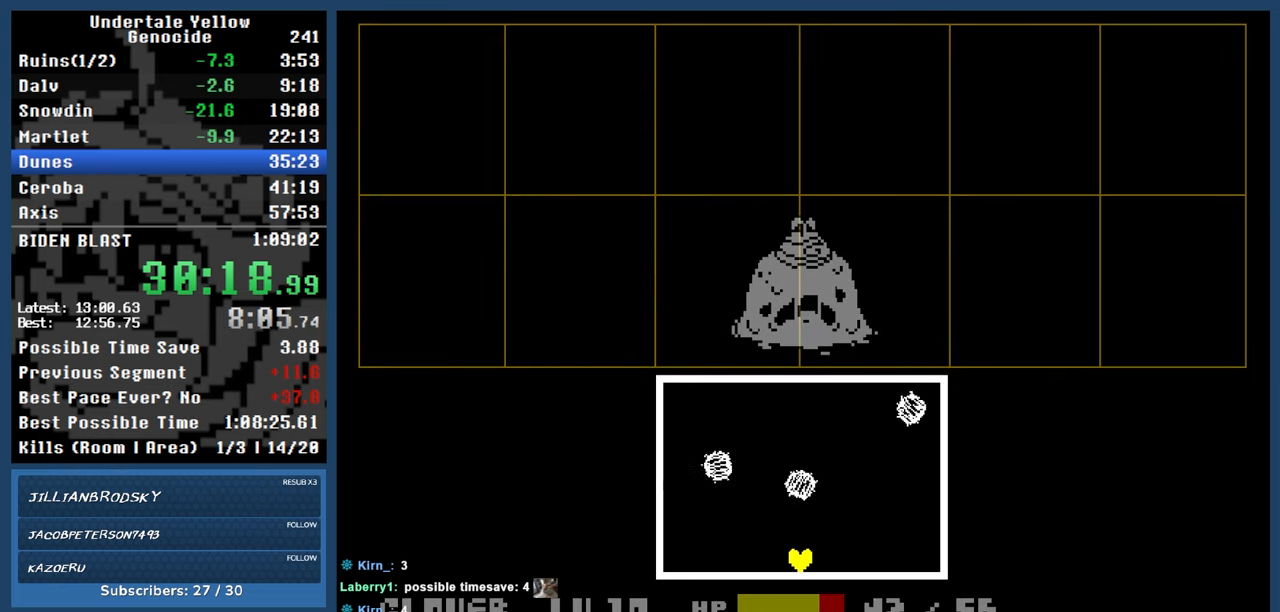
{"keys": ["up"], "events": [[83, "down", "down"], [117, "up", "up"], [250, "down", "up"], [250, "up", "down"], [350, "down", "down"], [350, "up", "up"], [433, "up", "down"], [483, "down", "up"]]}
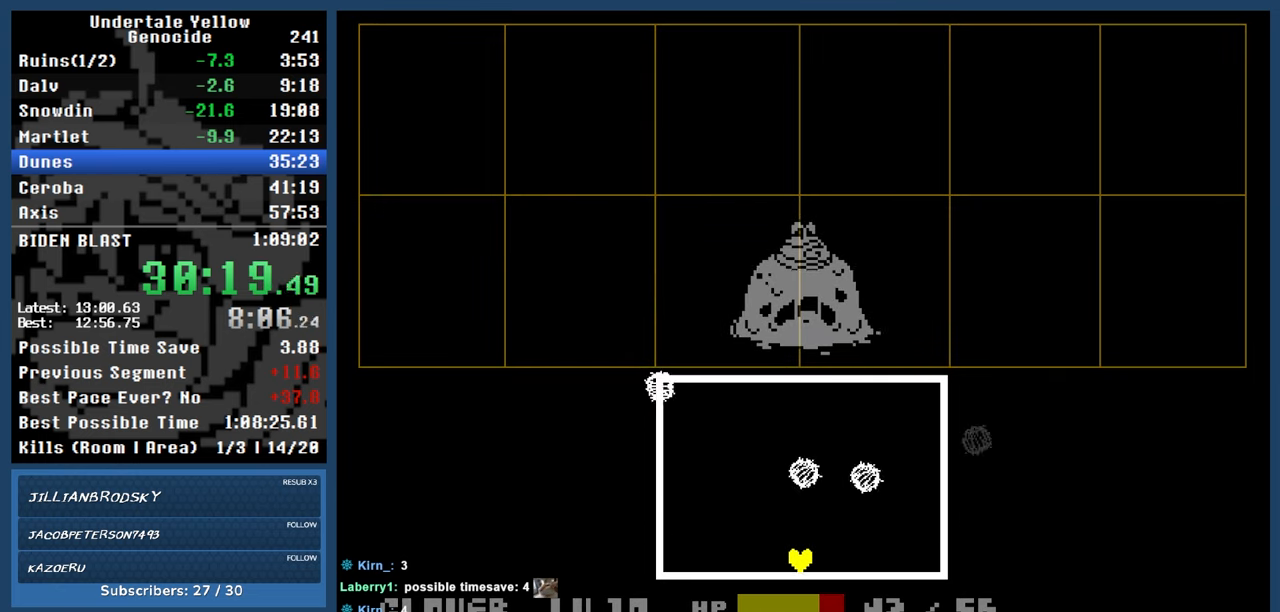
{"keys": ["down", "up"], "events": [[267, "down", "down"], [267, "up", "up"], [417, "up", "down"], [467, "down", "up"], [500, "down", "down"]]}
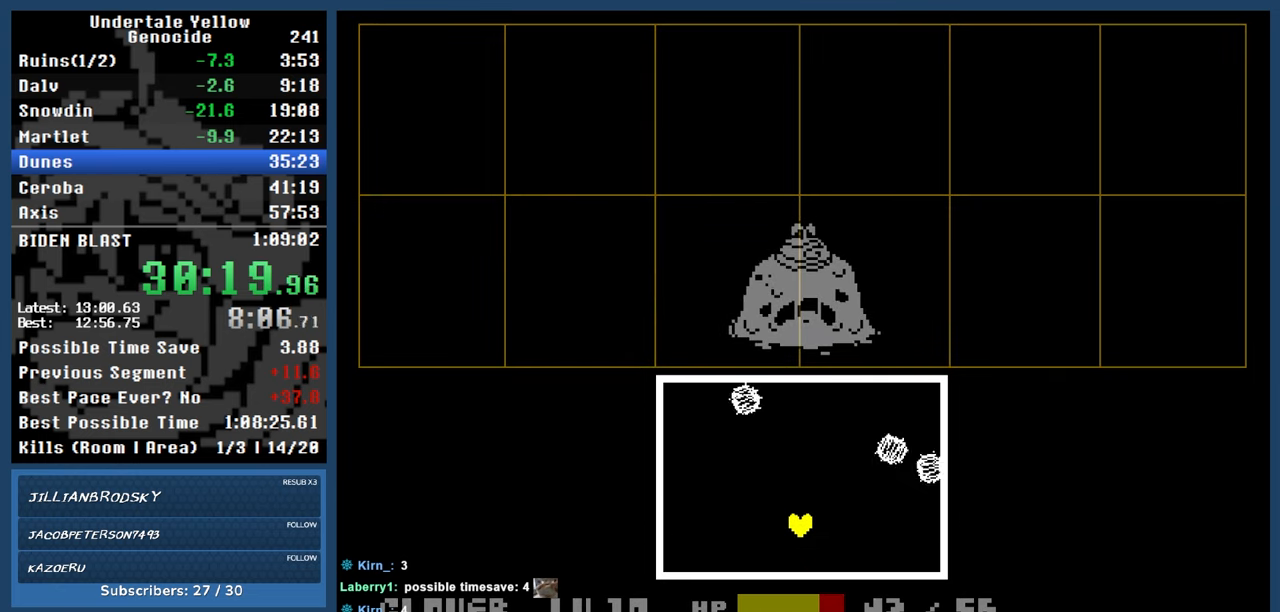
{"keys": ["up"], "events": [[50, "up", "up"], [150, "up", "down"], [200, "down", "up"], [250, "down", "down"], [300, "up", "up"], [383, "up", "down"], [433, "down", "up"]]}